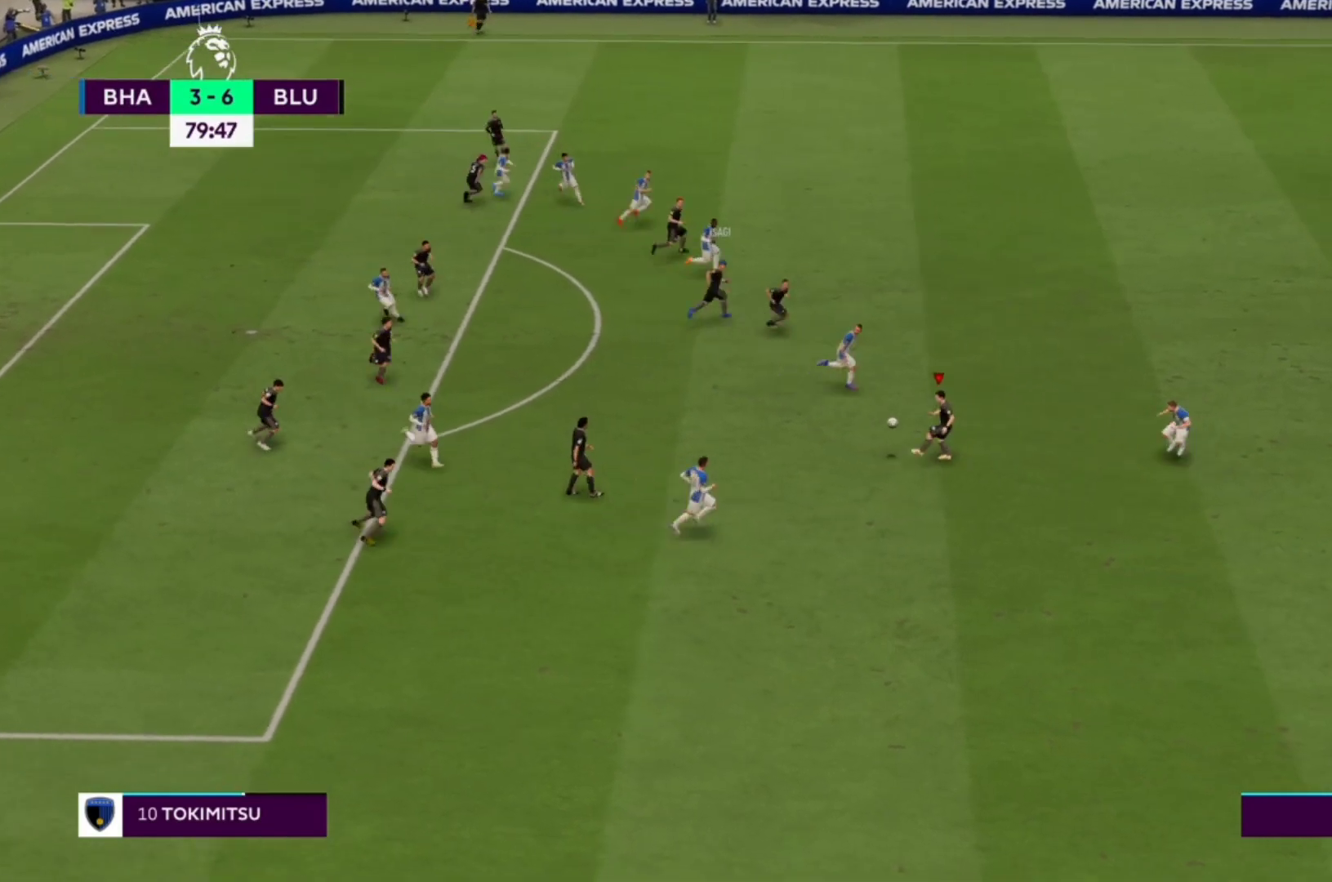
Gameplay with a controller (PlayStation layout); each line is a JSON object with the inputs held at the frame after it. "events" lists button and stick changes between this image and that frame as [ms after this image, input, new state], when the widget could be followed in between. Not read: L3 R3.
{"buttons": [], "left_stick": "up-right", "right_stick": "center", "events": [[100, "left_stick", "up-right"], [133, "TRIANGLE", "down"], [267, "TRIANGLE", "up"]]}
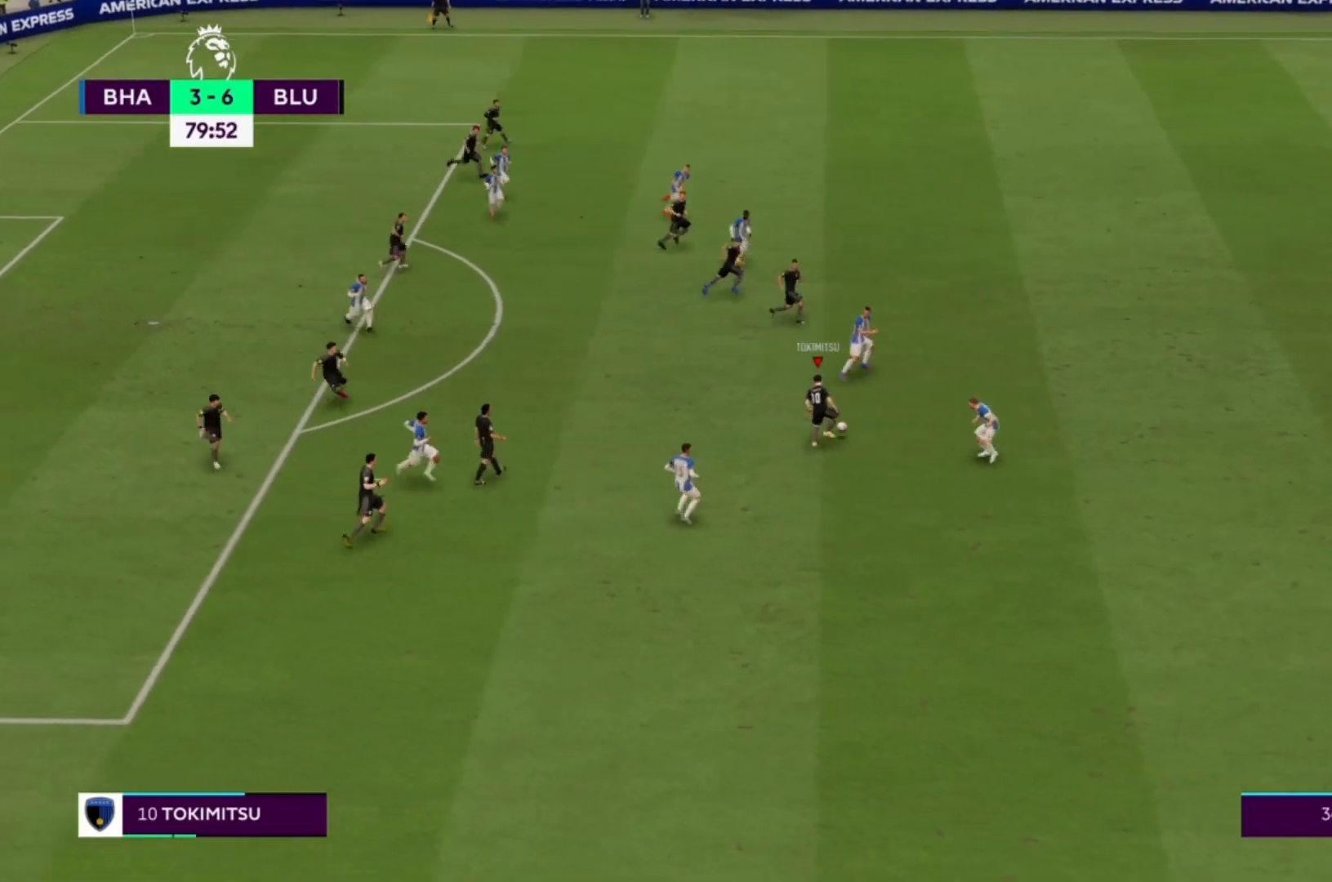
{"buttons": [], "left_stick": "up-right", "right_stick": "center", "events": []}
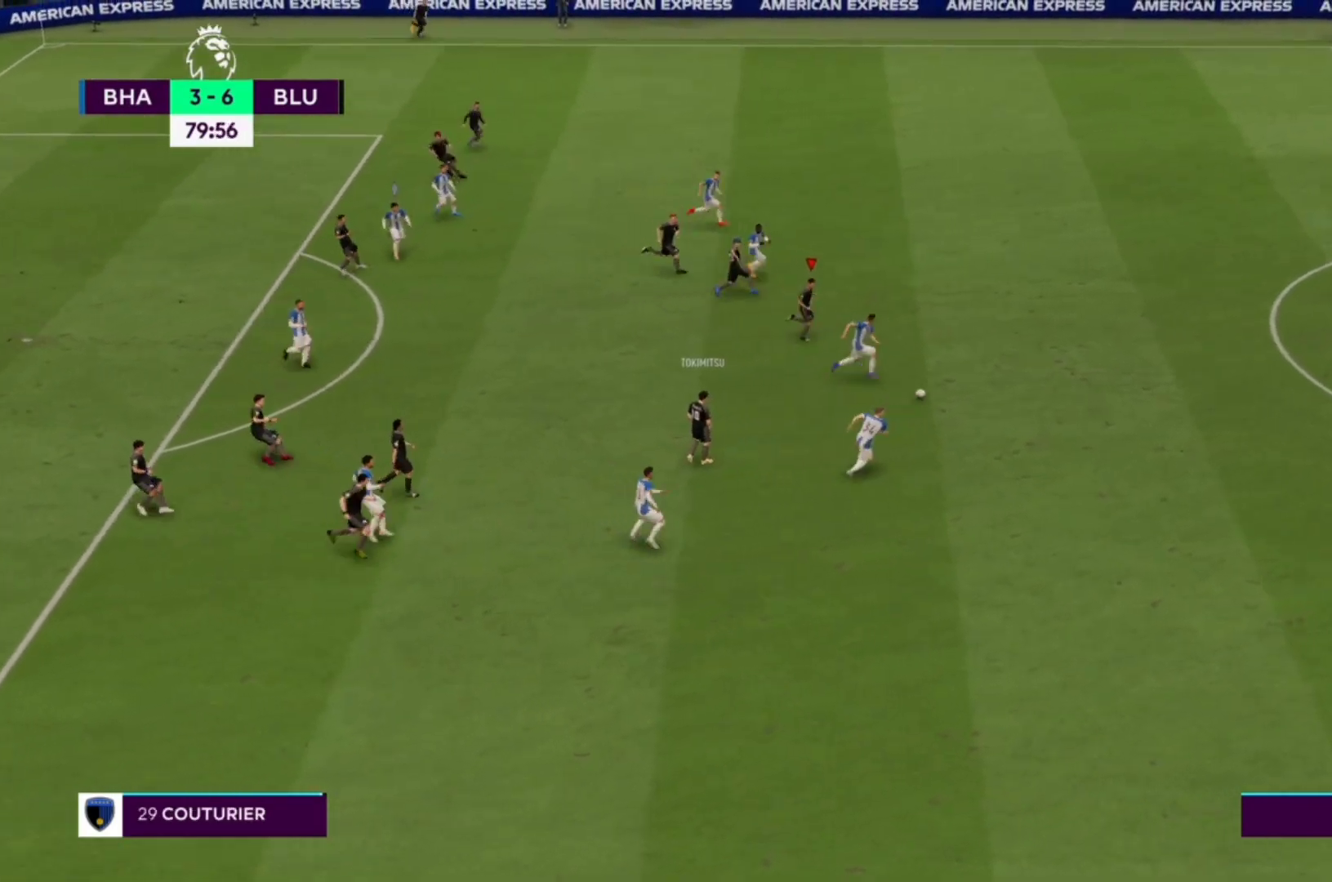
{"buttons": ["R1", "R2"], "left_stick": "up-right", "right_stick": "center", "events": [[267, "R1", "down"], [267, "R2", "down"]]}
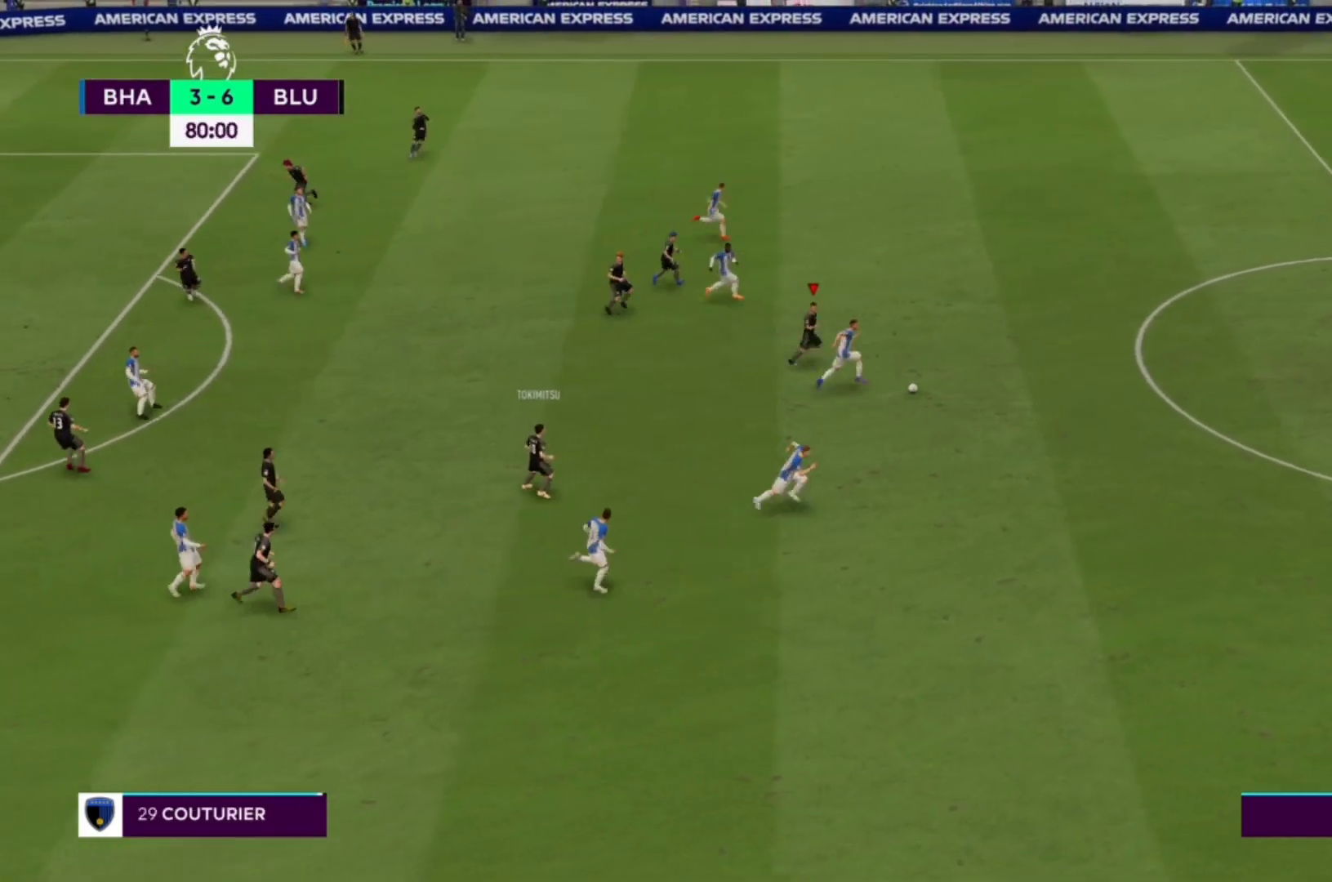
{"buttons": ["R1", "R2"], "left_stick": "up-right", "right_stick": "center", "events": []}
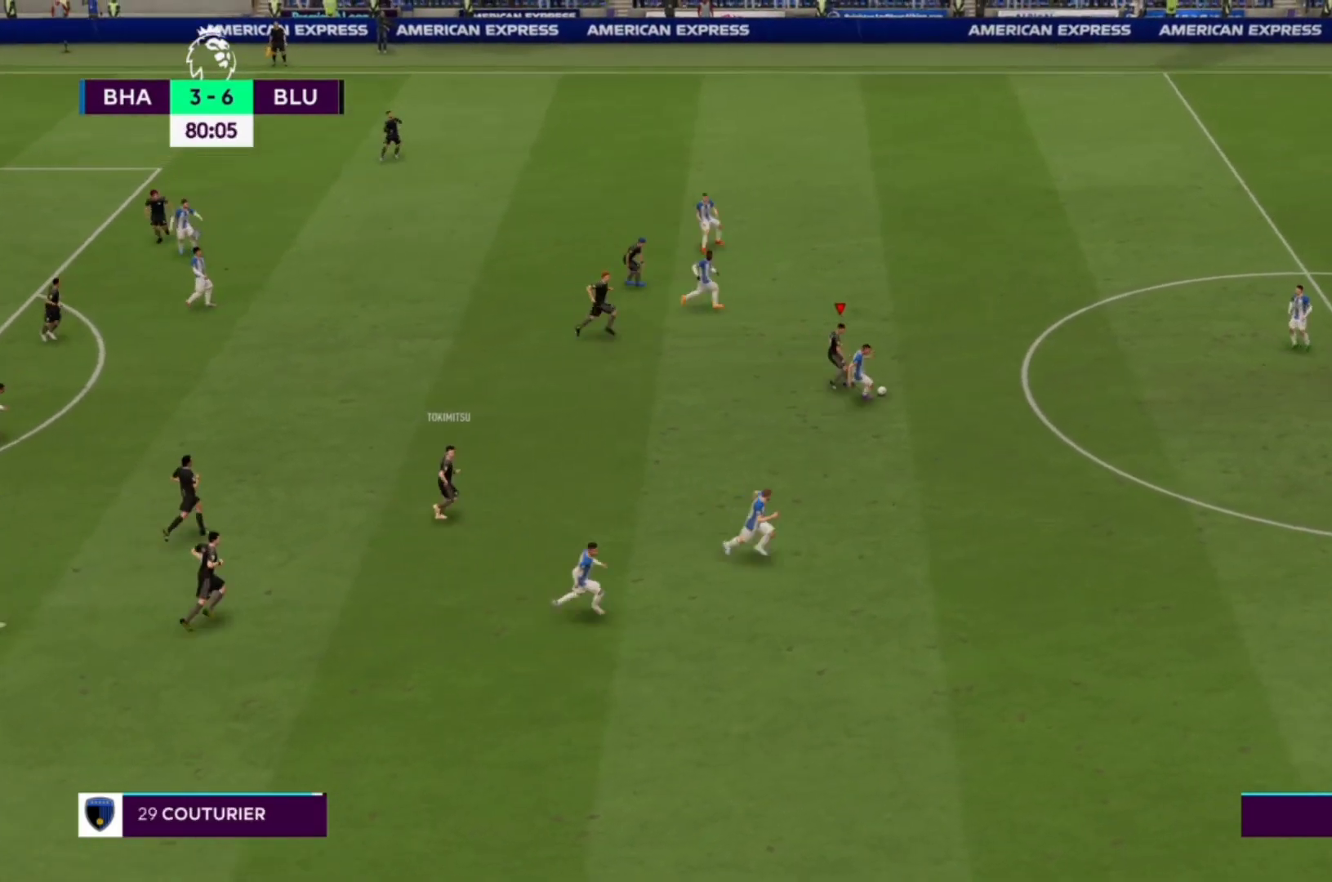
{"buttons": ["CROSS", "R1"], "left_stick": "up-right", "right_stick": "center", "events": [[267, "CROSS", "down"], [300, "R2", "up"]]}
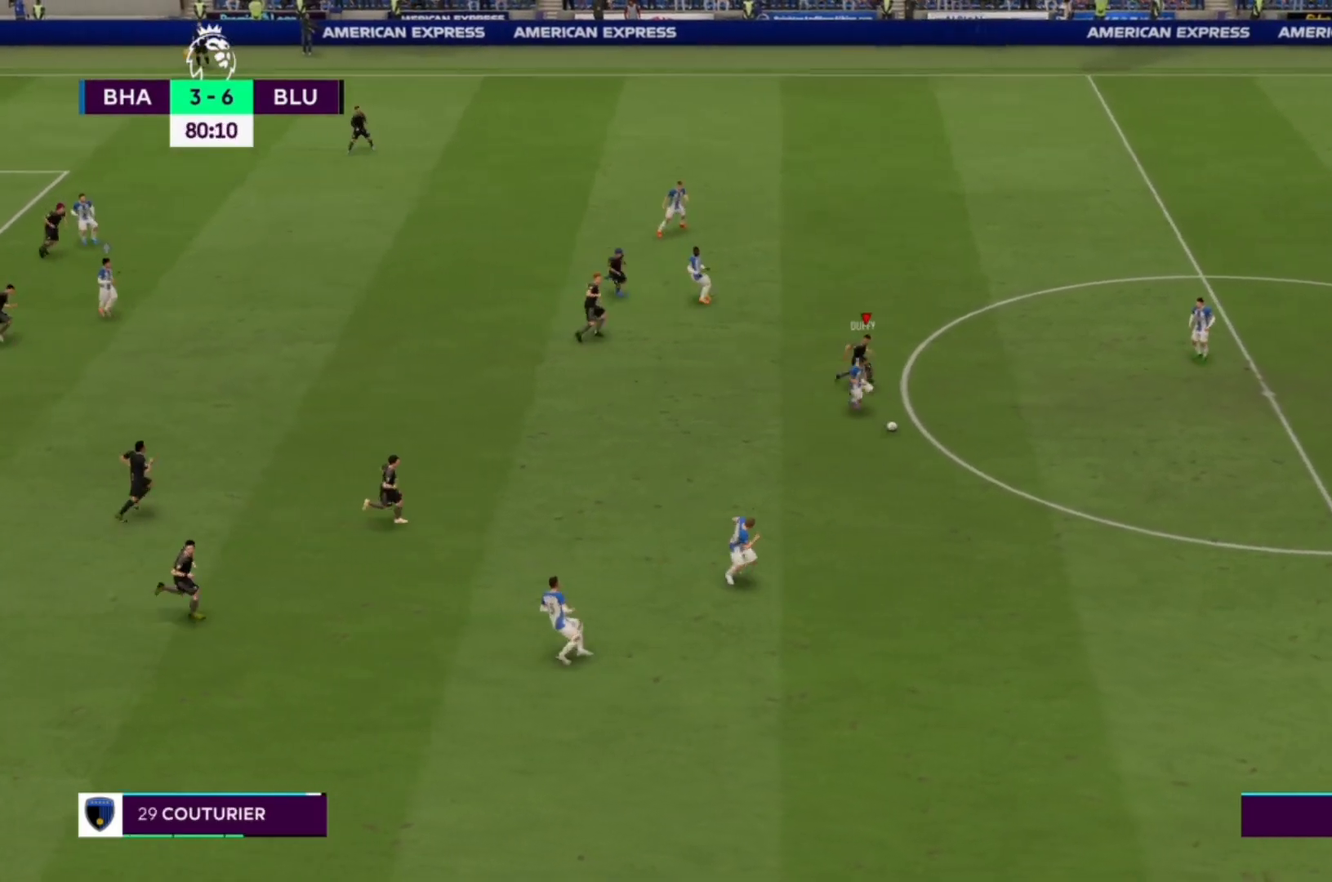
{"buttons": ["CROSS", "R1"], "left_stick": "center", "right_stick": "center", "events": [[100, "left_stick", "center"]]}
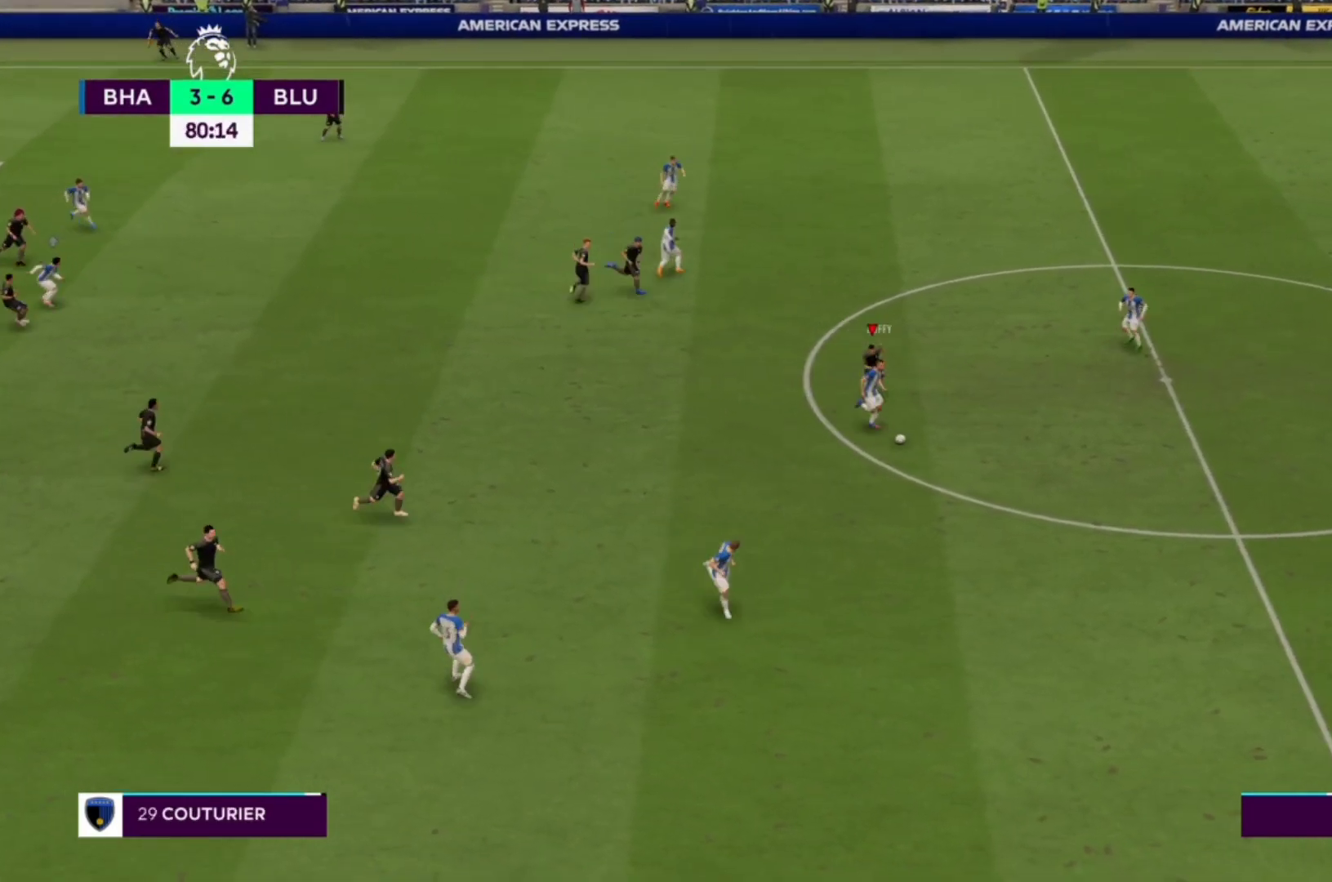
{"buttons": ["CROSS", "R1"], "left_stick": "center", "right_stick": "center", "events": []}
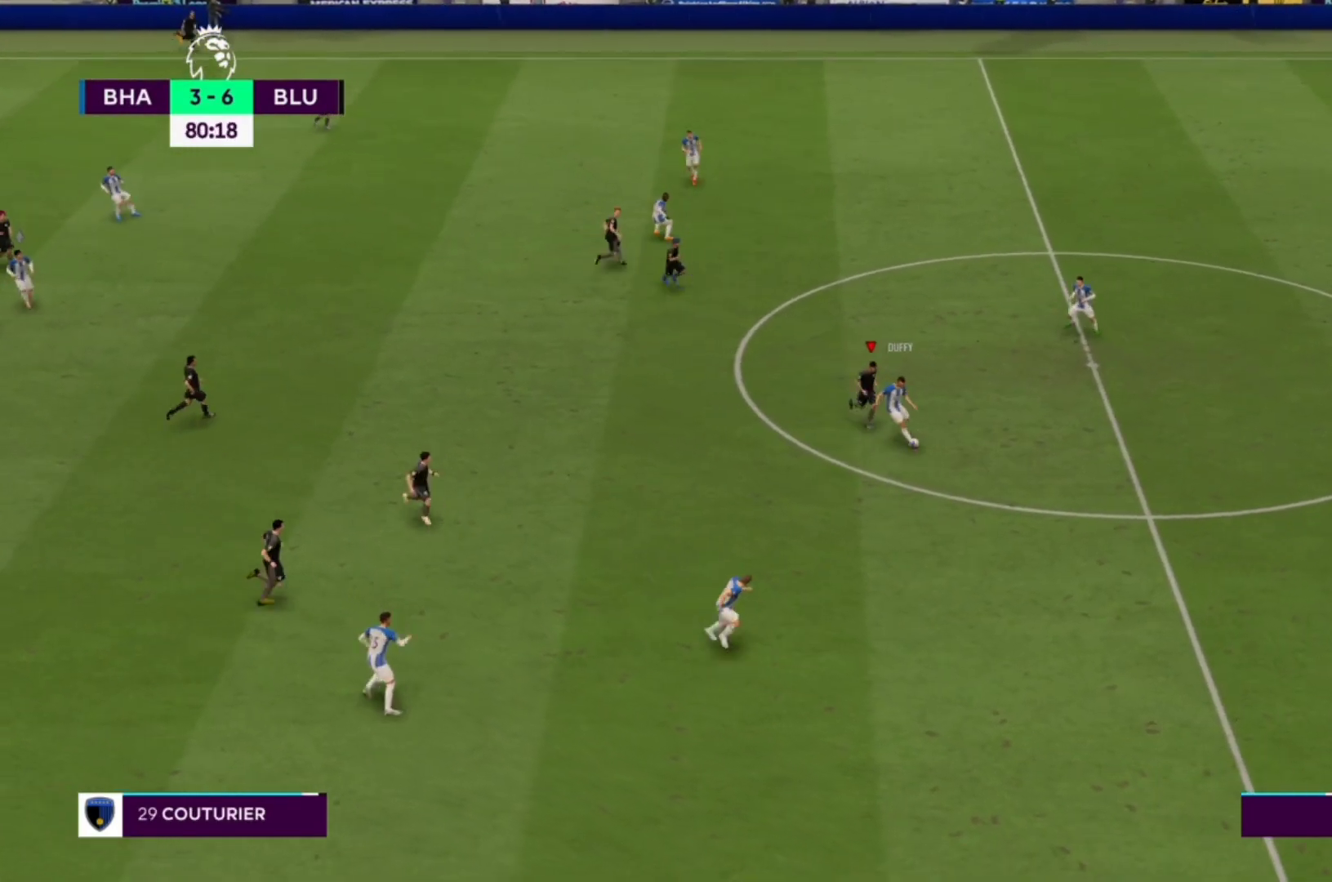
{"buttons": ["CROSS", "R1"], "left_stick": "center", "right_stick": "center", "events": []}
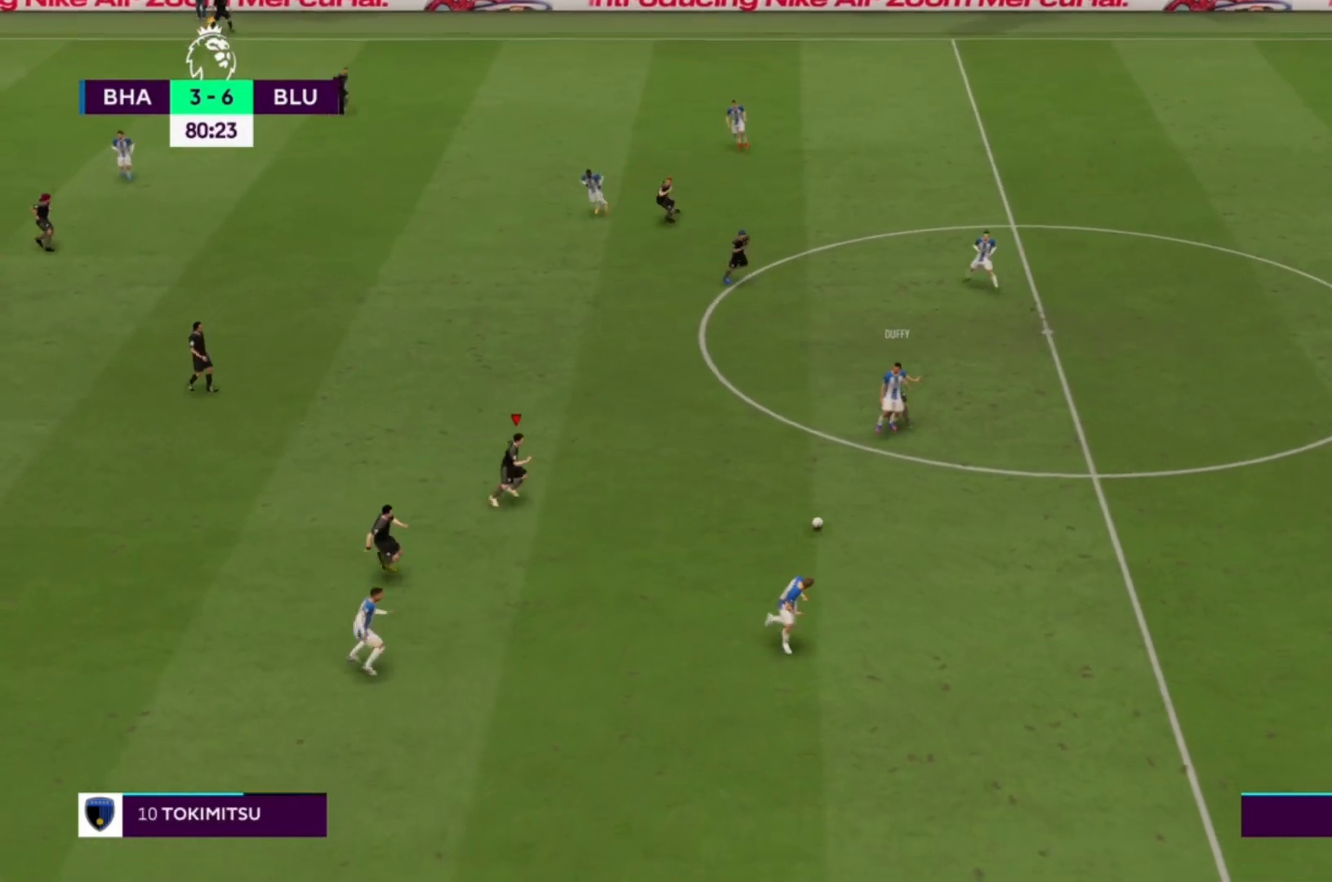
{"buttons": ["R1"], "left_stick": "down", "right_stick": "center", "events": [[300, "left_stick", "down"], [433, "CROSS", "up"]]}
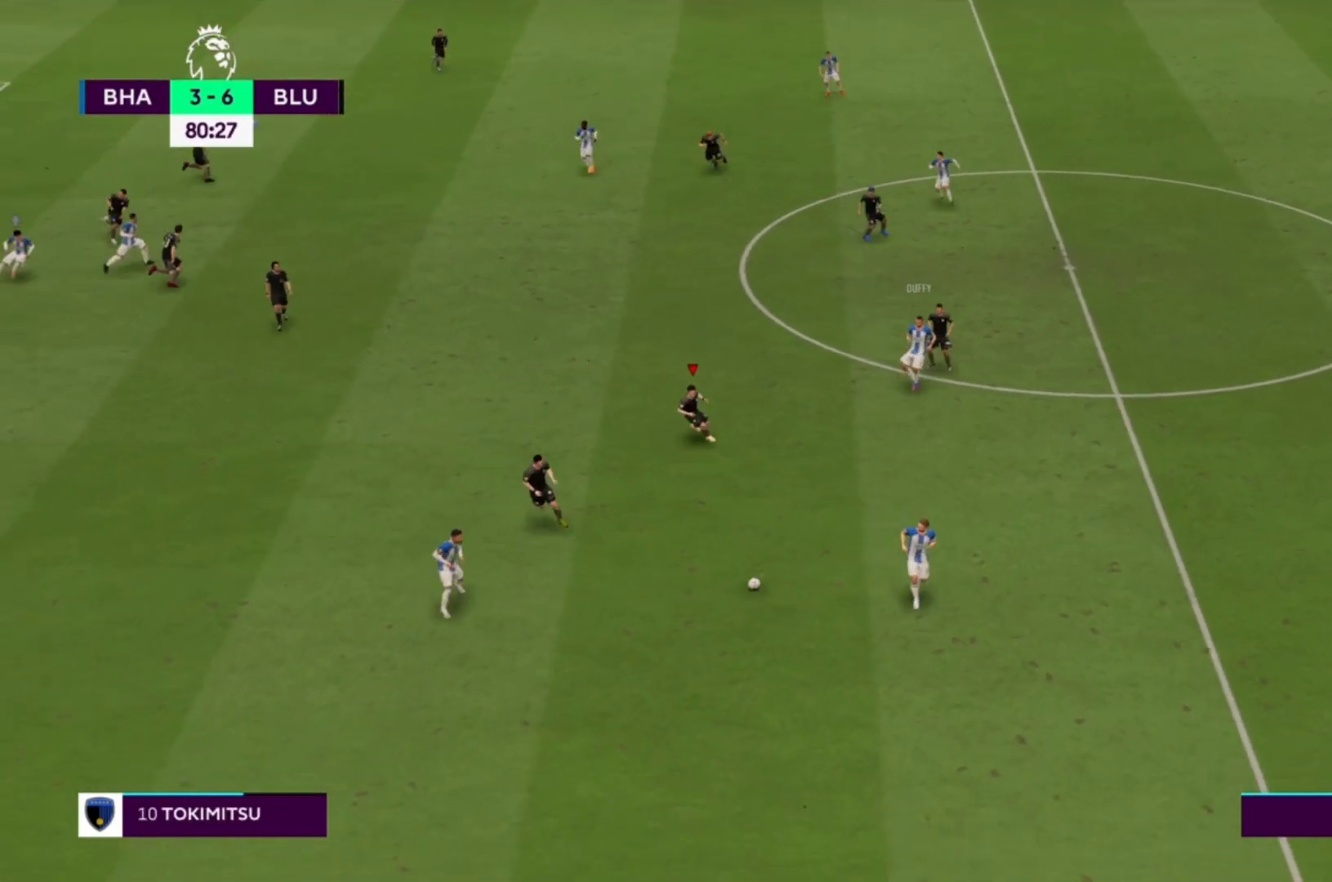
{"buttons": ["R1"], "left_stick": "down-left", "right_stick": "center", "events": [[267, "left_stick", "down-left"]]}
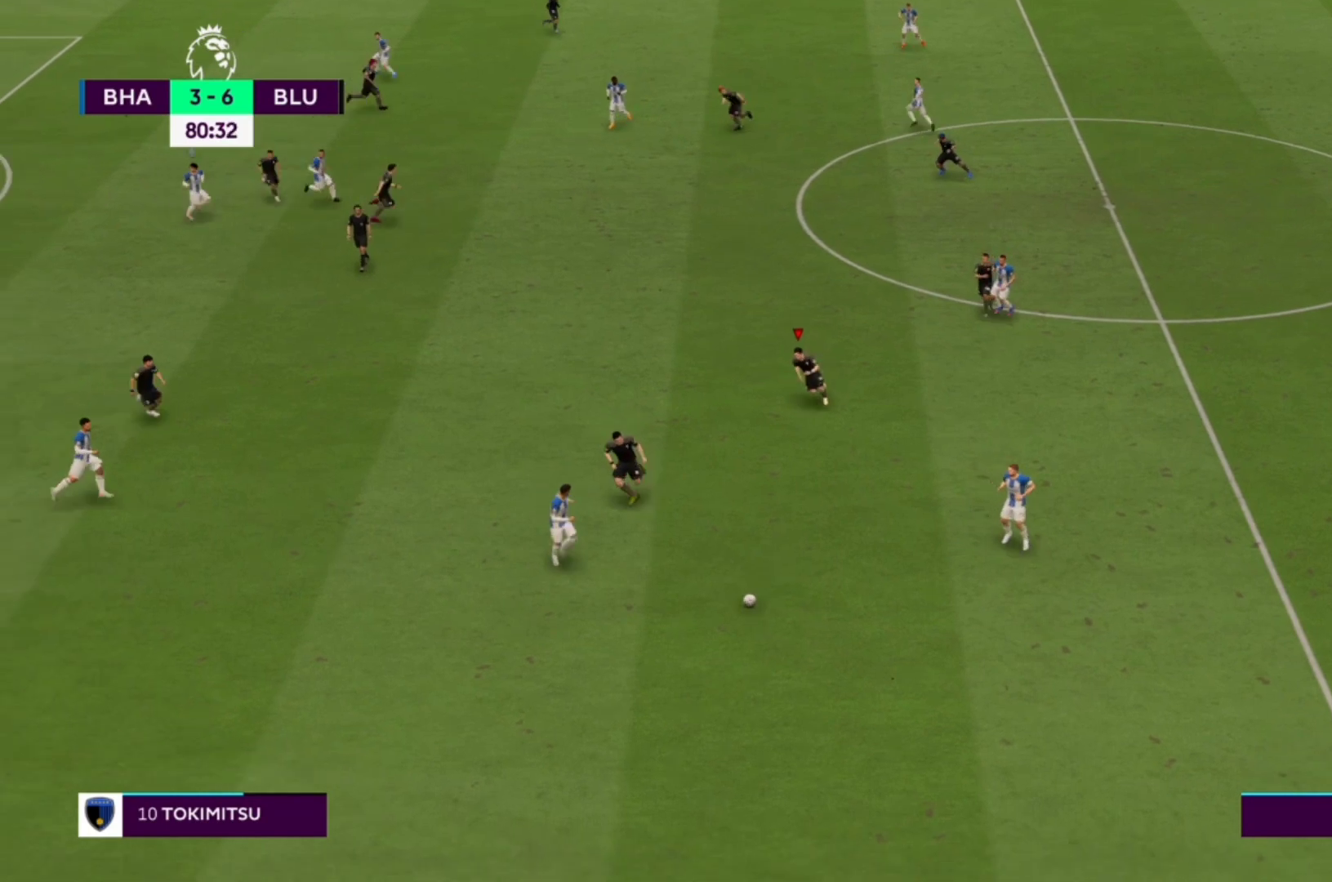
{"buttons": ["L1", "R1"], "left_stick": "down", "right_stick": "center", "events": [[133, "left_stick", "down"], [400, "L1", "down"]]}
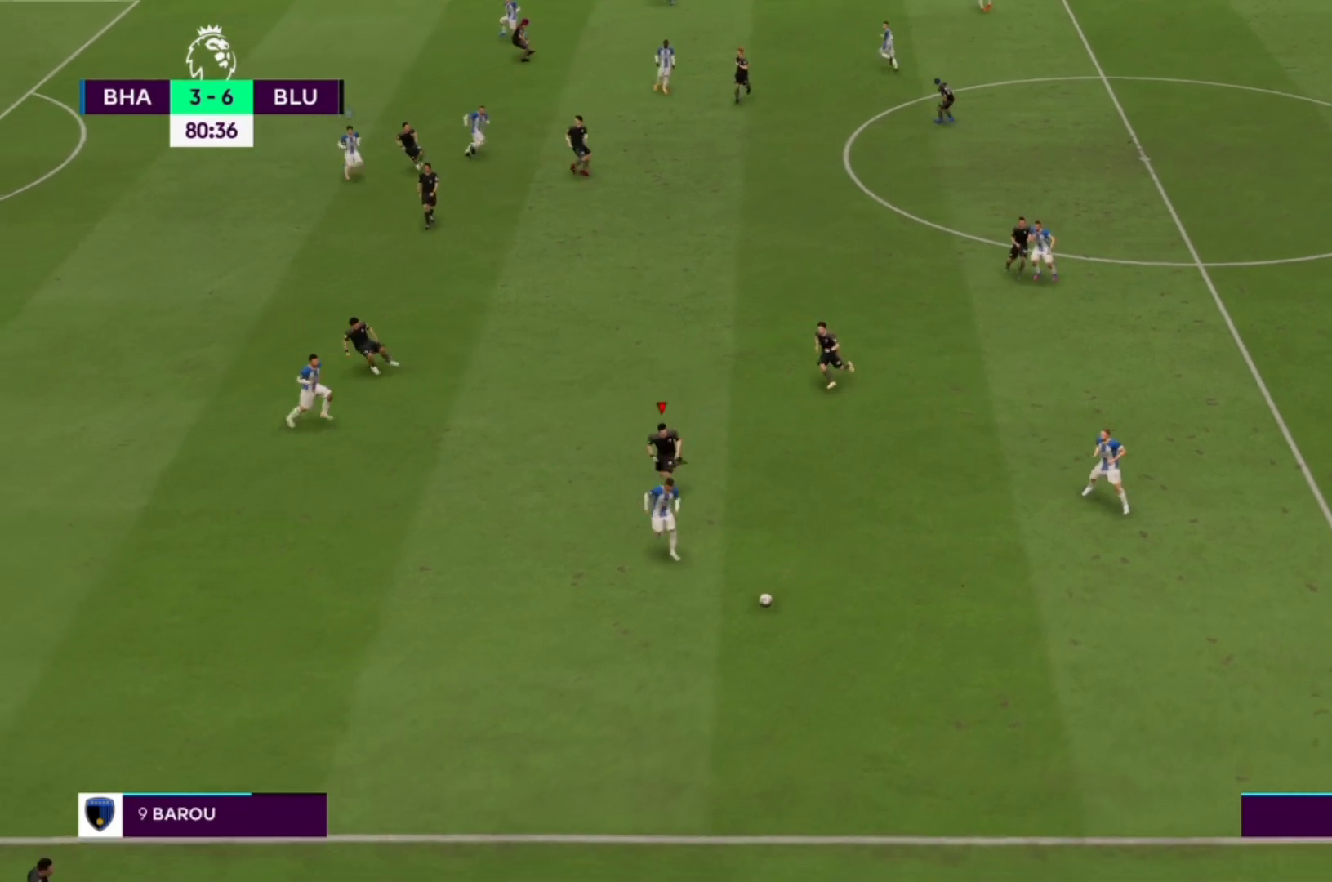
{"buttons": ["CROSS", "R1"], "left_stick": "down", "right_stick": "center", "events": [[33, "L1", "up"], [133, "left_stick", "down-left"], [433, "CROSS", "down"], [433, "left_stick", "down"]]}
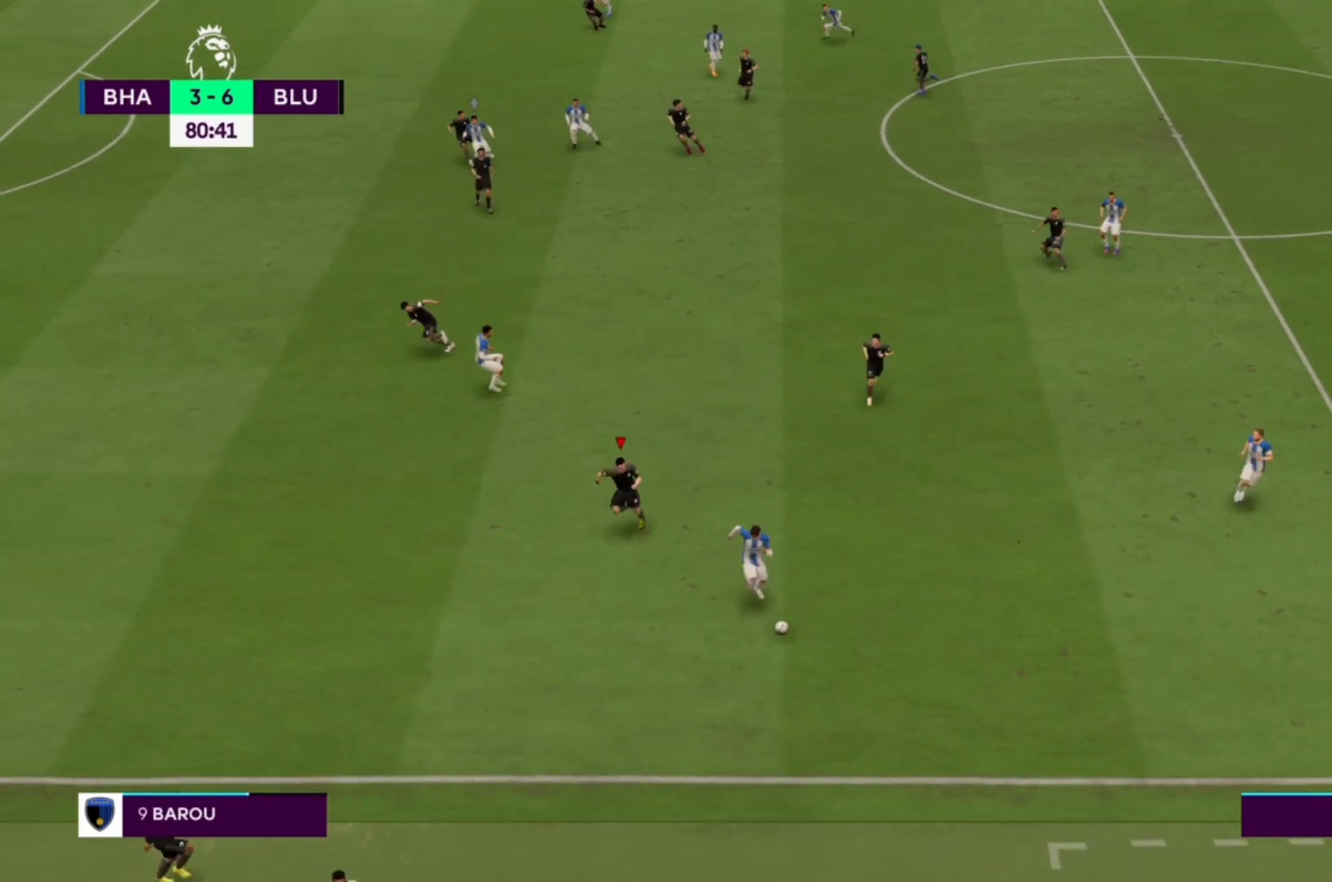
{"buttons": ["CROSS", "R1"], "left_stick": "center", "right_stick": "center", "events": [[167, "left_stick", "center"]]}
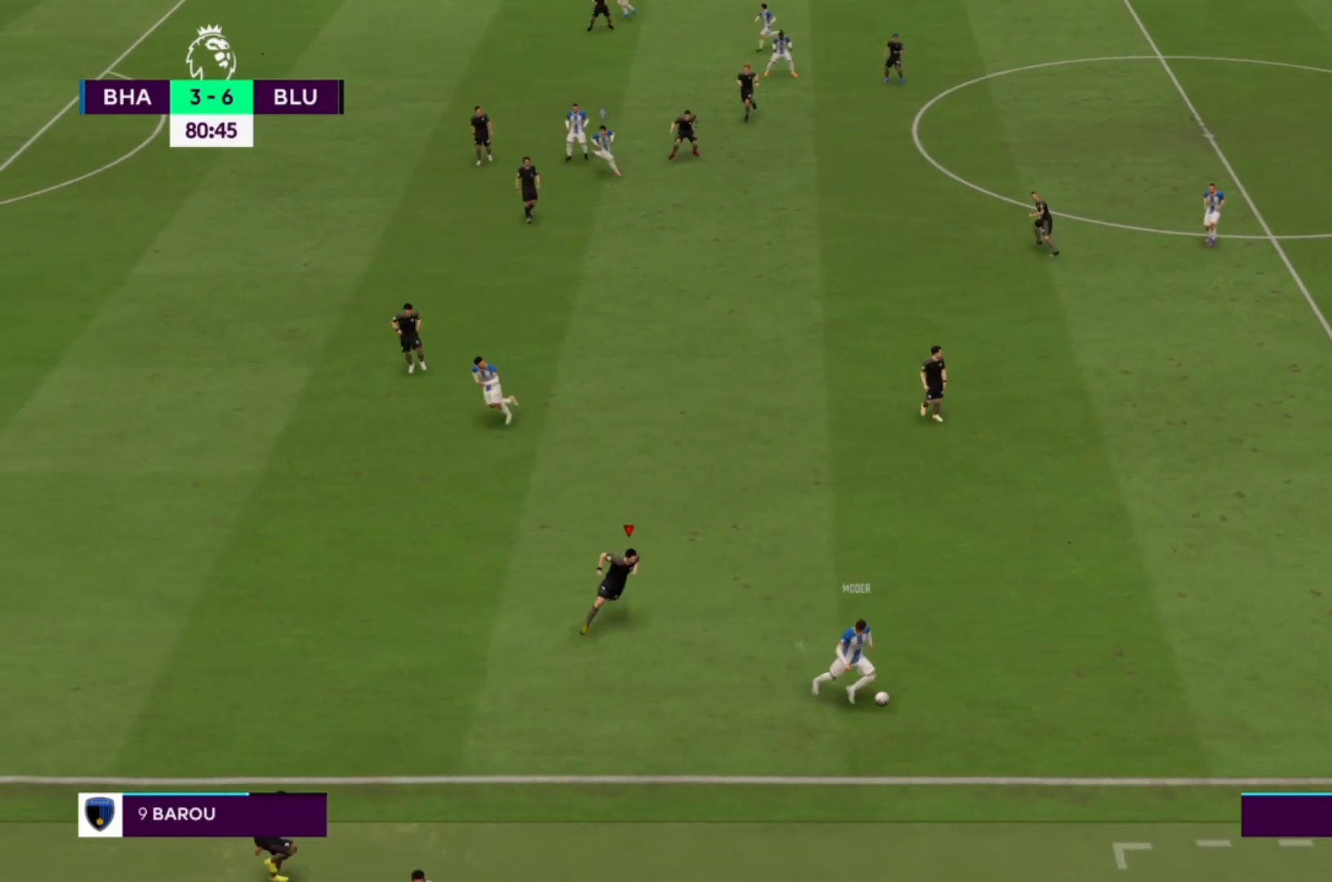
{"buttons": [], "left_stick": "up", "right_stick": "center", "events": [[100, "R1", "up"], [133, "CROSS", "up"], [167, "left_stick", "up"]]}
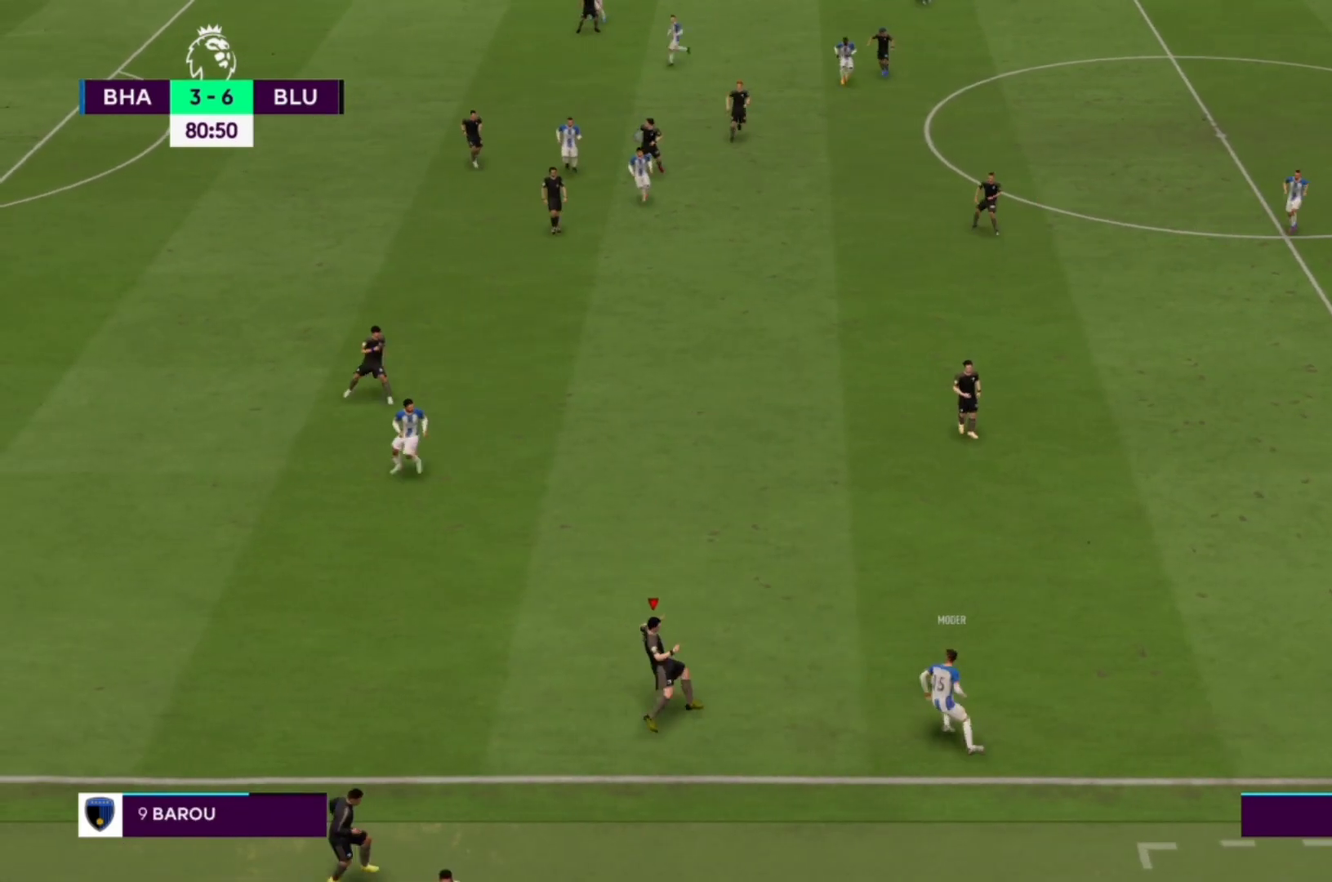
{"buttons": ["R1"], "left_stick": "up", "right_stick": "center", "events": [[500, "R1", "down"]]}
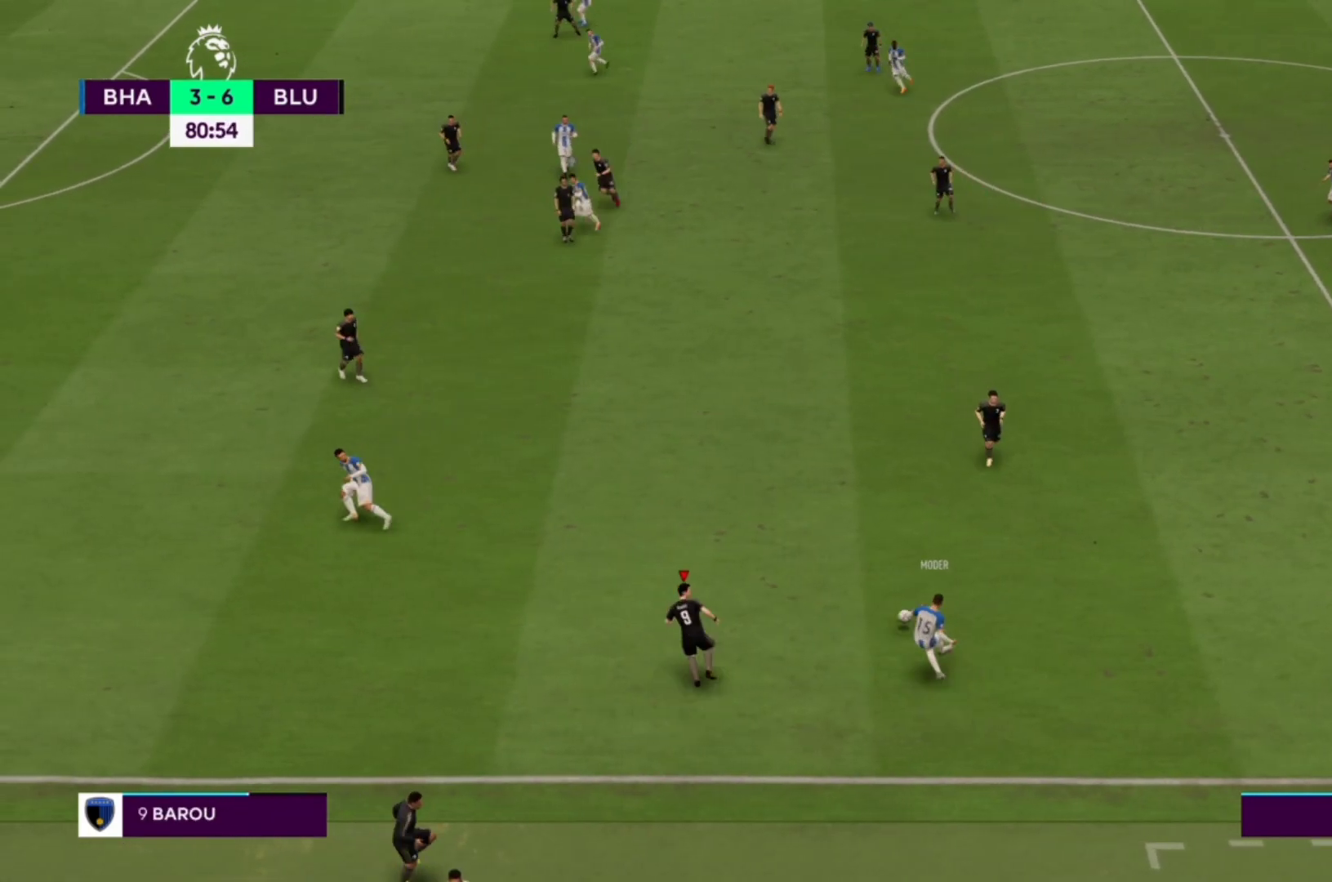
{"buttons": ["R1"], "left_stick": "up", "right_stick": "center"}
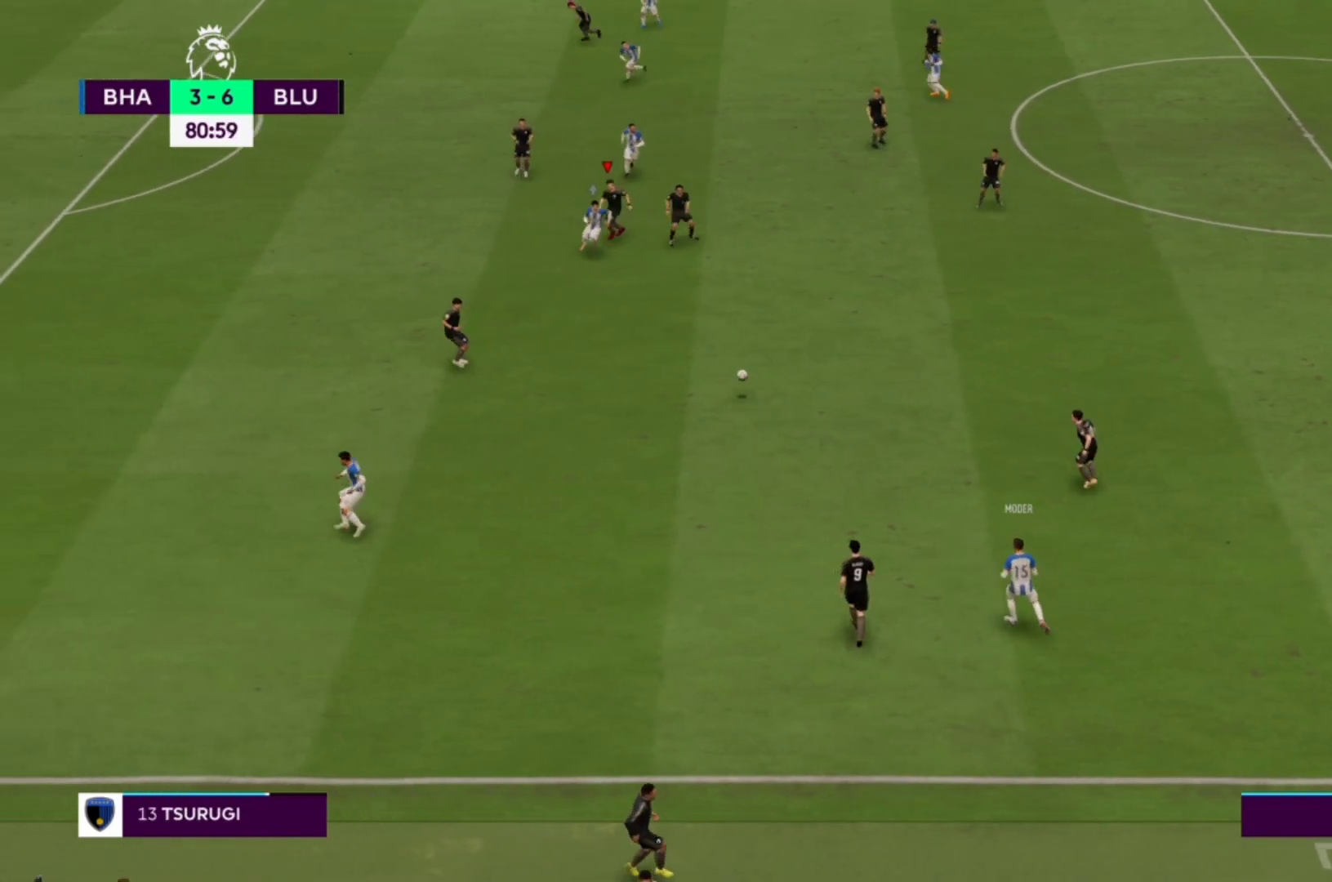
{"buttons": ["CROSS", "R1"], "left_stick": "center", "right_stick": "center", "events": [[33, "left_stick", "center"], [67, "CROSS", "down"]]}
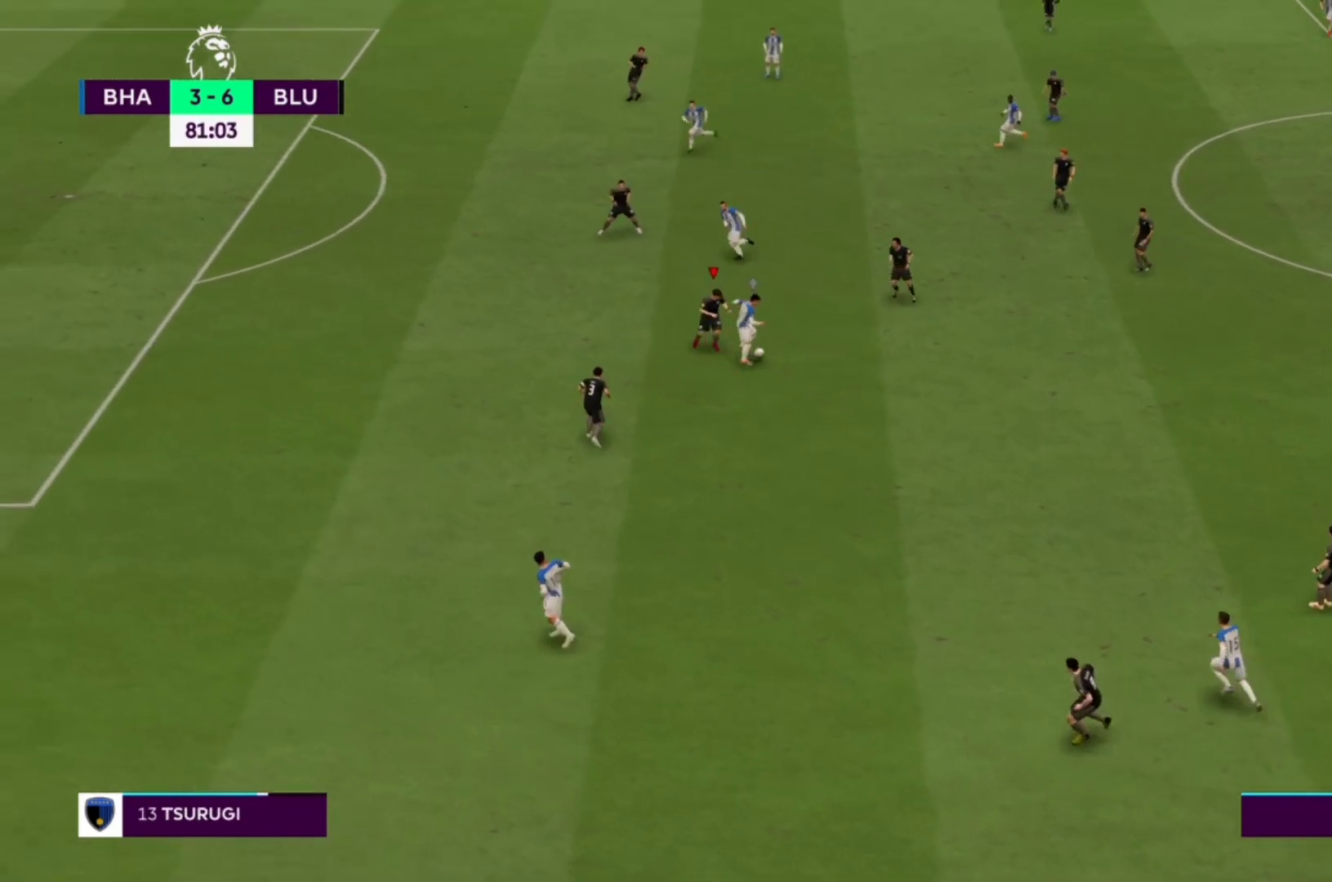
{"buttons": ["CROSS", "R1"], "left_stick": "up-right", "right_stick": "center", "events": [[500, "left_stick", "up-right"]]}
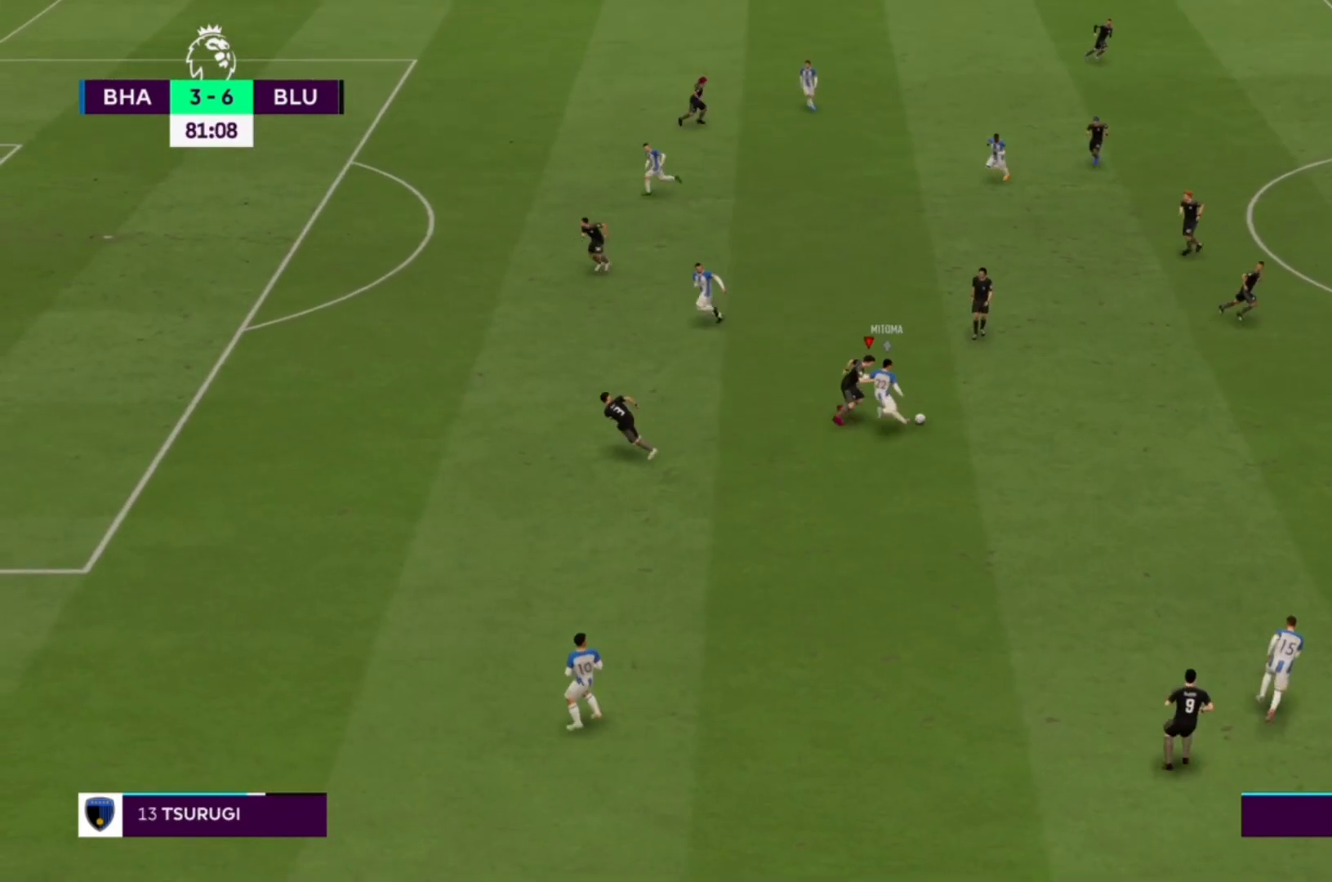
{"buttons": ["CROSS", "R1"], "left_stick": "up-right", "right_stick": "center", "events": []}
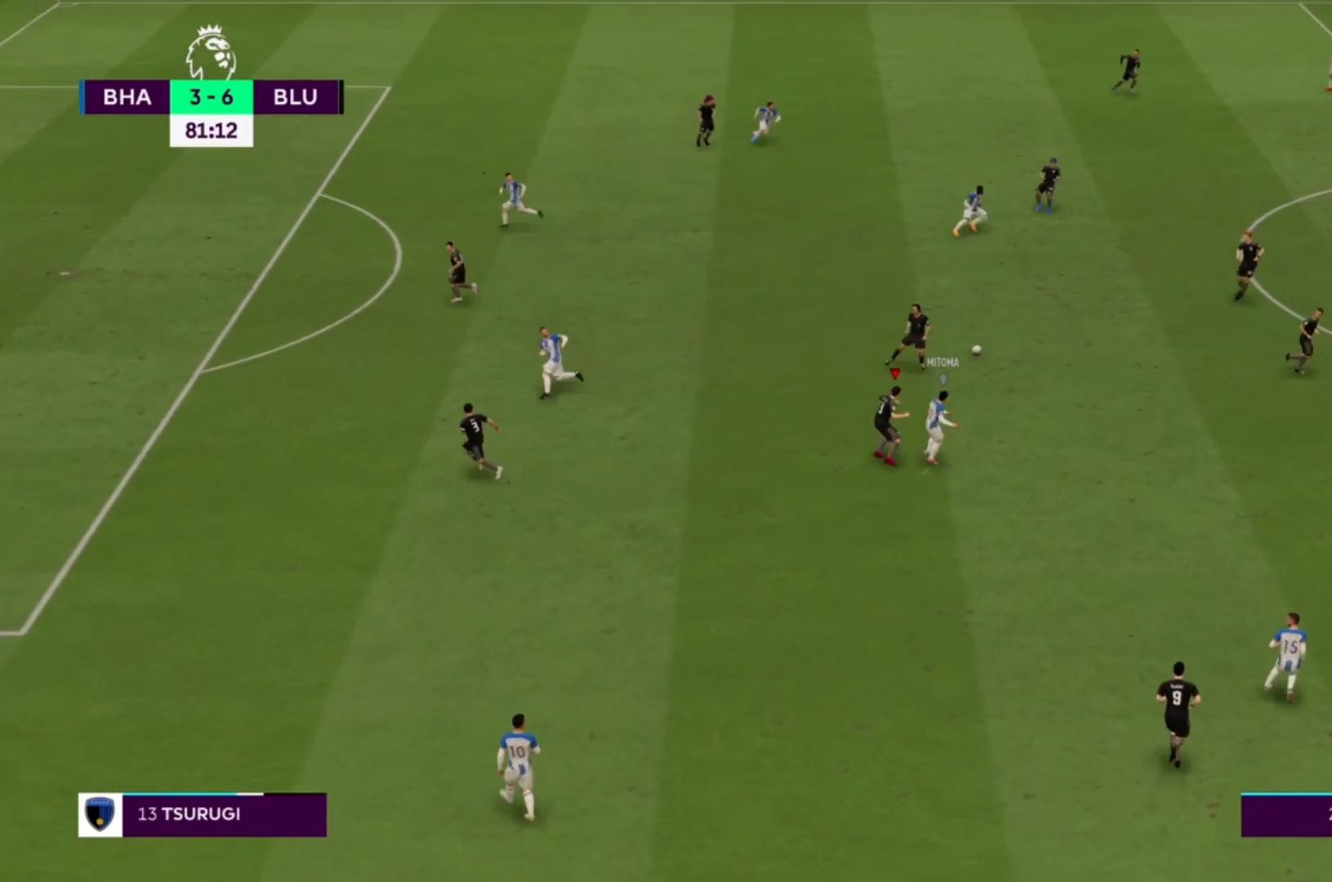
{"buttons": ["CROSS", "R1"], "left_stick": "center", "right_stick": "center", "events": [[233, "left_stick", "center"]]}
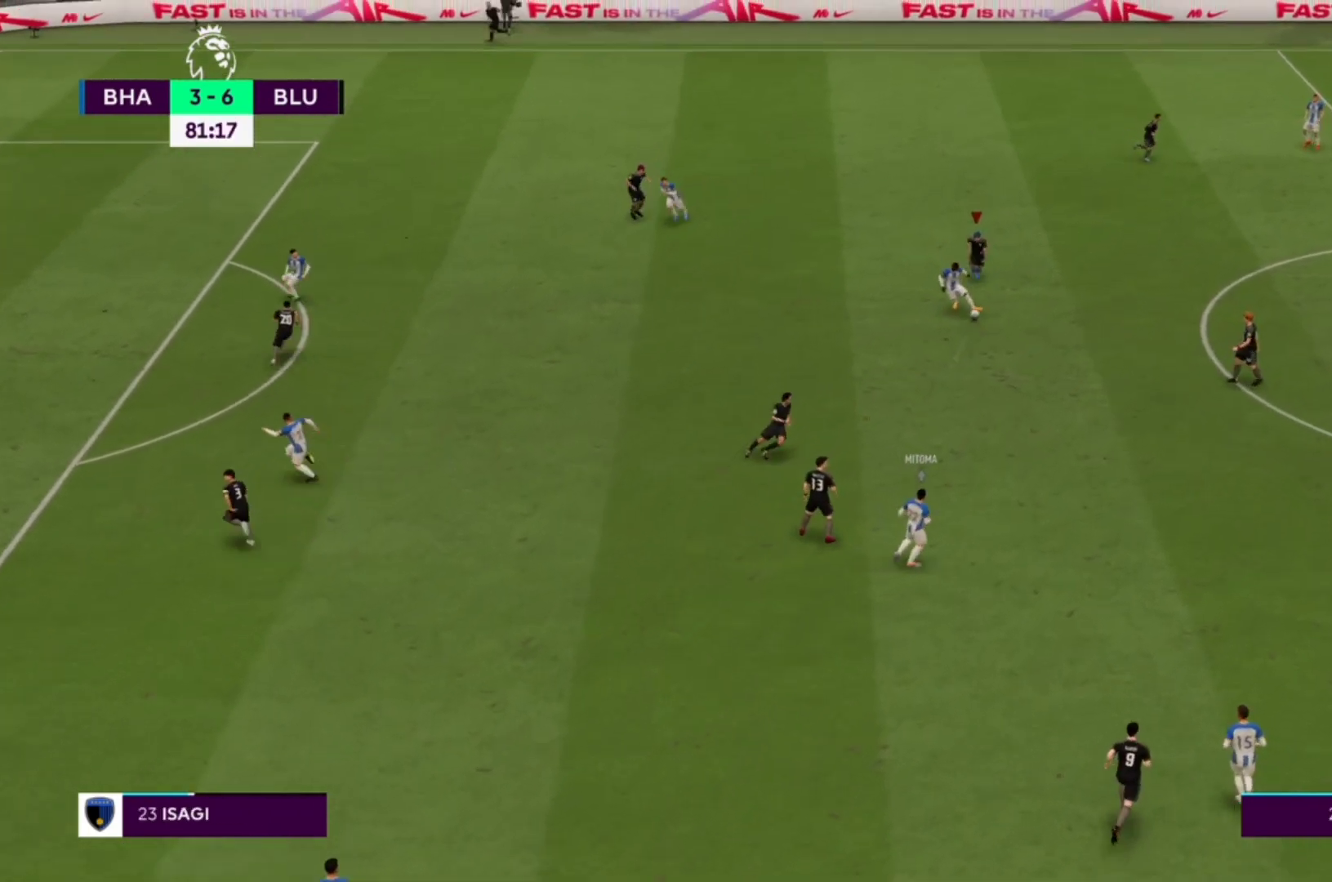
{"buttons": ["CROSS", "R1"], "left_stick": "center", "right_stick": "center", "events": []}
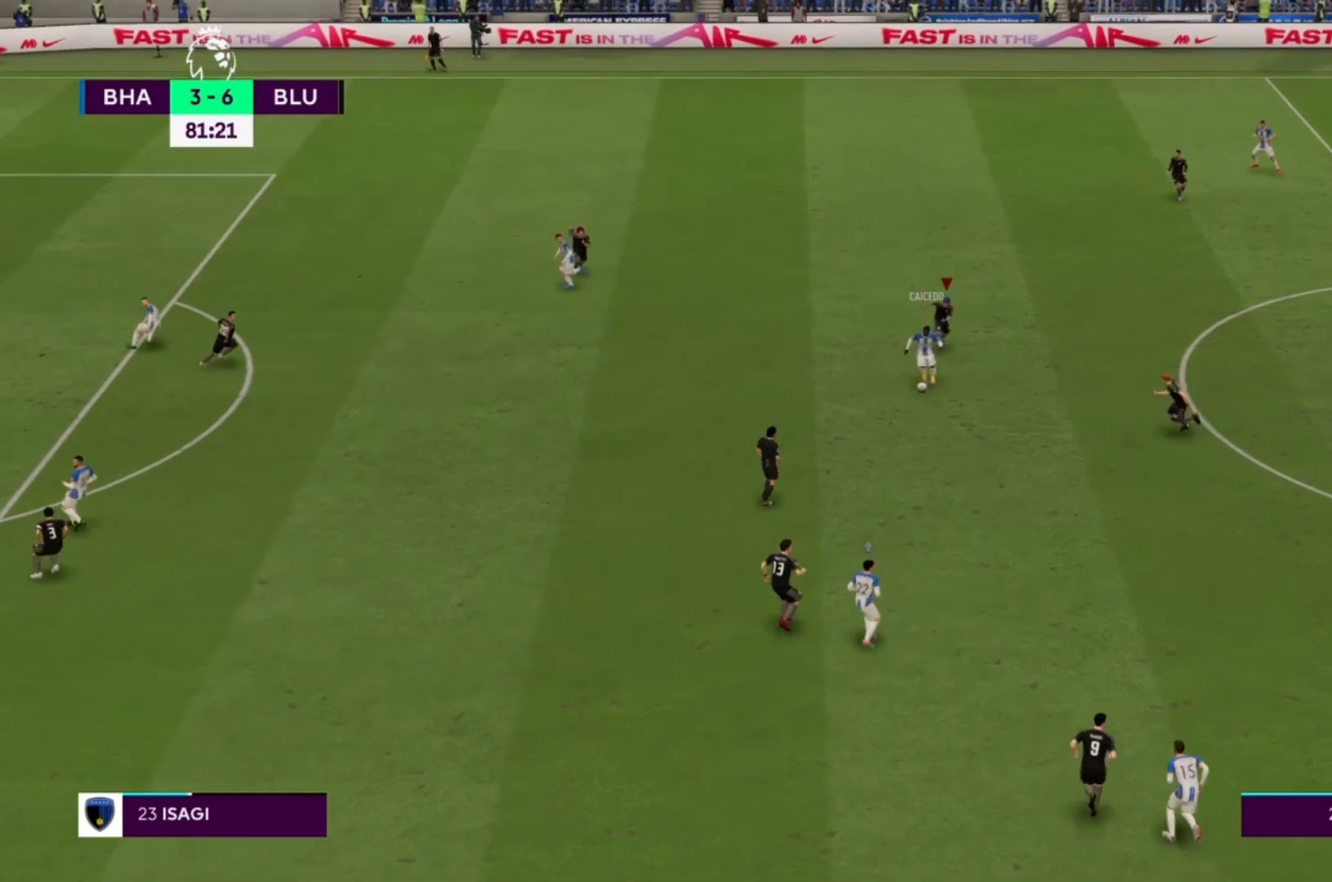
{"buttons": ["CROSS", "R1"], "left_stick": "center", "right_stick": "center", "events": []}
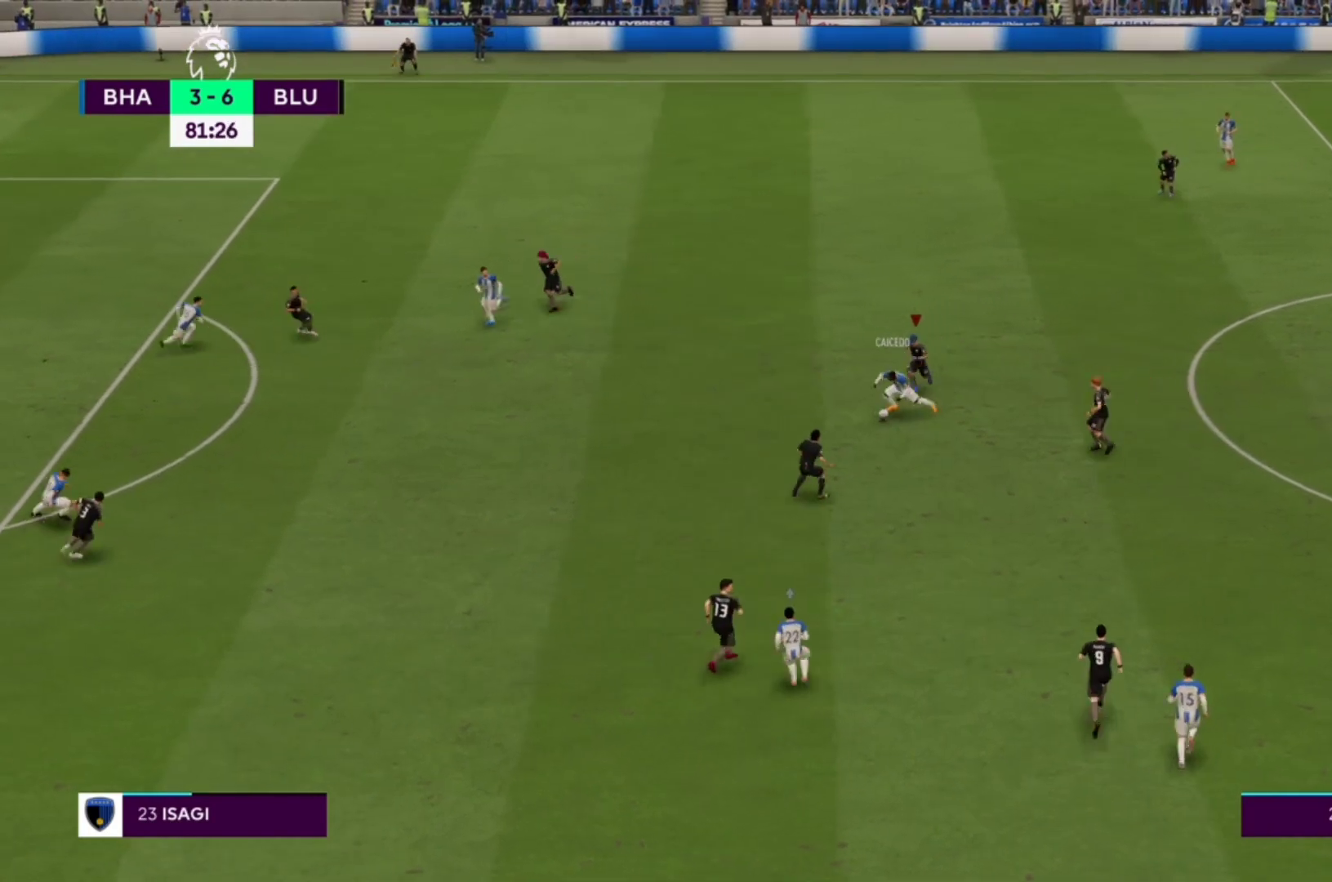
{"buttons": ["CROSS", "R1"], "left_stick": "center", "right_stick": "center", "events": []}
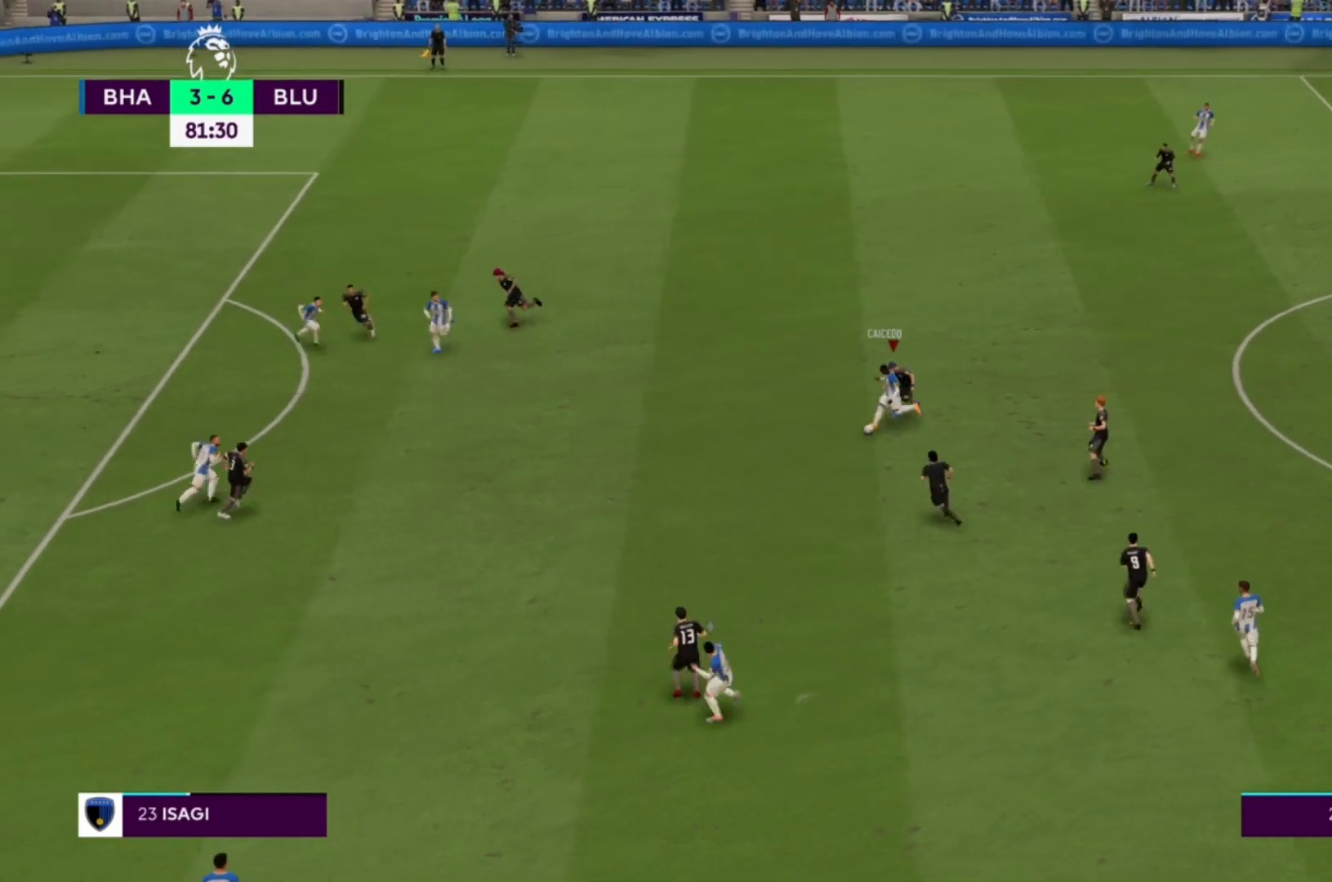
{"buttons": ["CROSS", "R1"], "left_stick": "center", "right_stick": "center", "events": []}
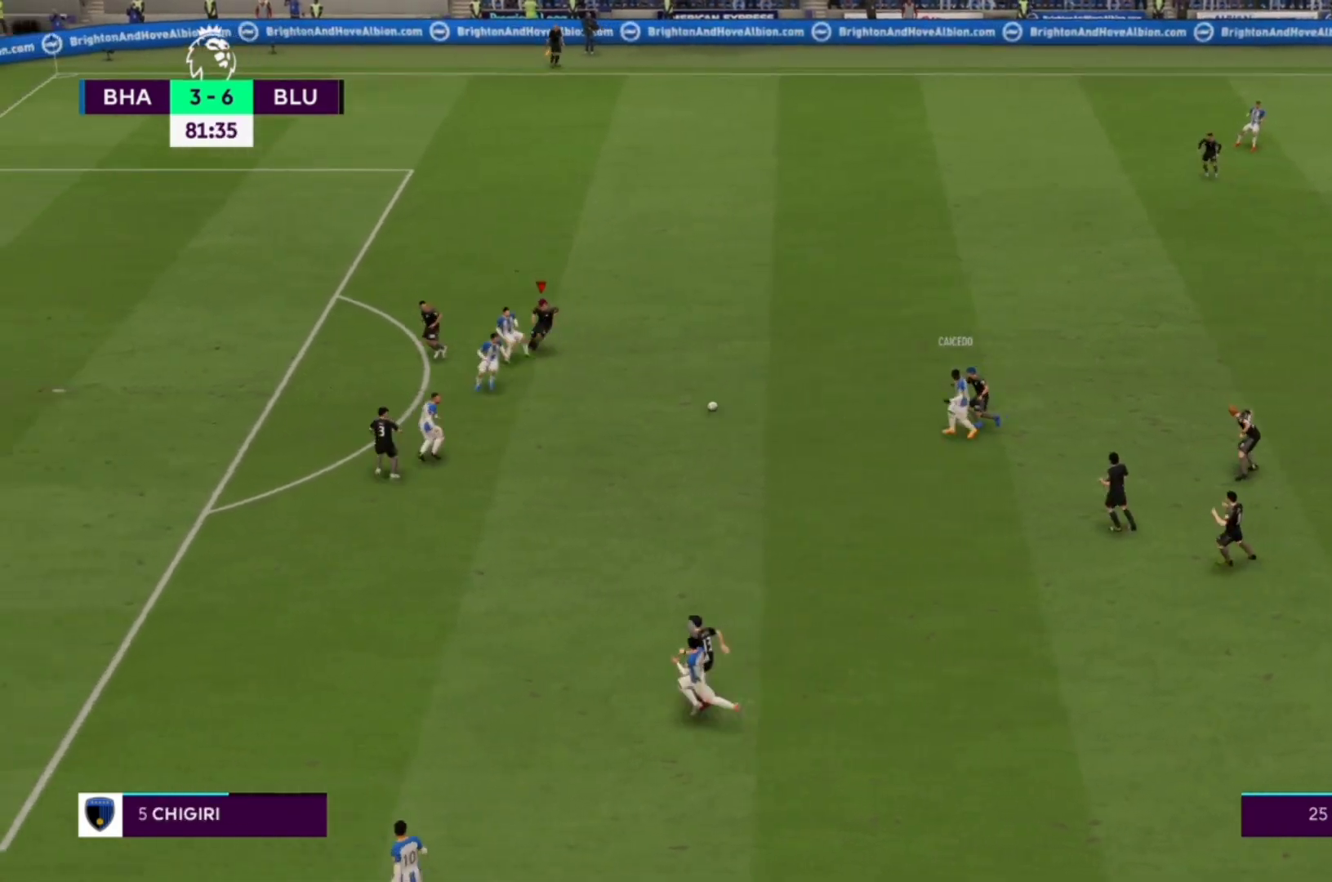
{"buttons": ["CROSS", "R1"], "left_stick": "right", "right_stick": "center", "events": [[333, "left_stick", "right"]]}